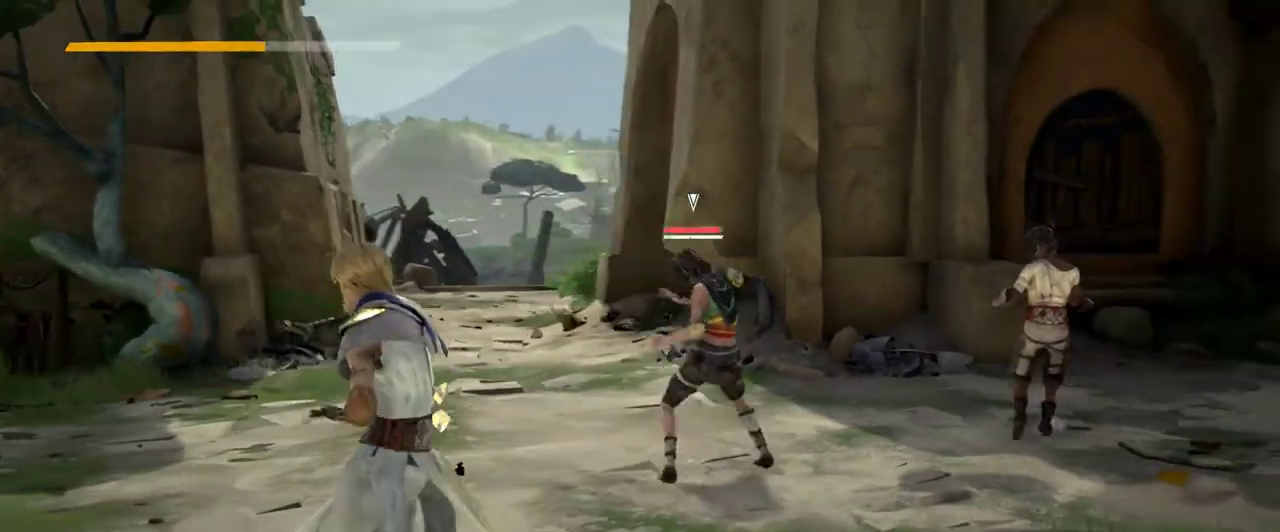
Gameplay with a controller (Xbox layout); each line is a JSON object with the inputs held at the frame after it. "events" lists button and stick changes between this image and that frame as [ms after this image, input, new state], when the widget could be followed in between. Not read: R3.
{"buttons": [], "left_stick": "center", "right_stick": "center", "events": [[200, "left_stick", "center"]]}
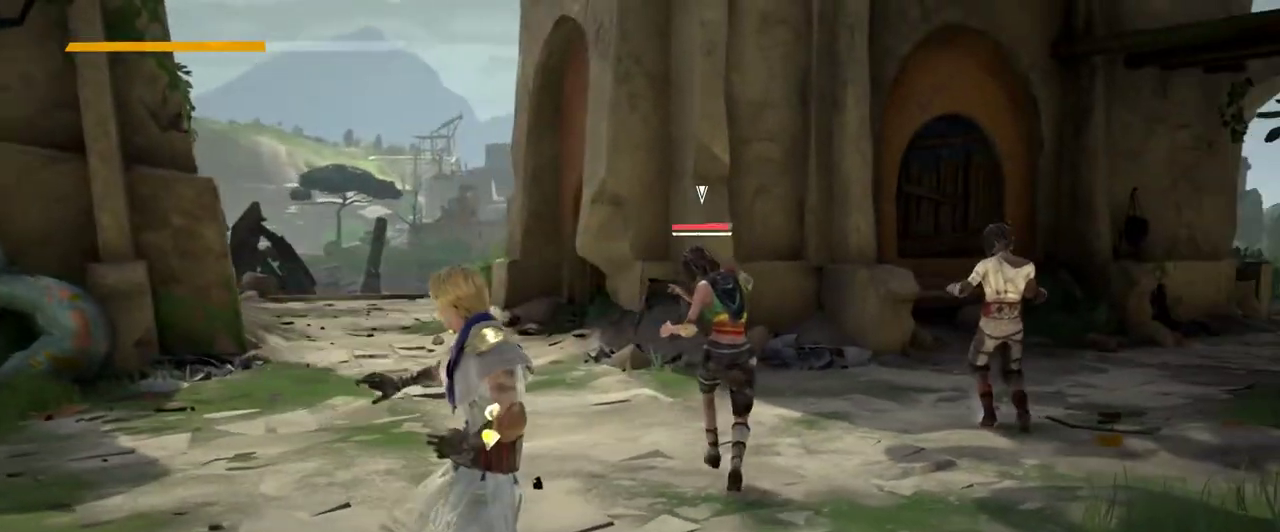
{"buttons": ["L2"], "left_stick": "center", "right_stick": "center", "events": [[500, "L2", "down"]]}
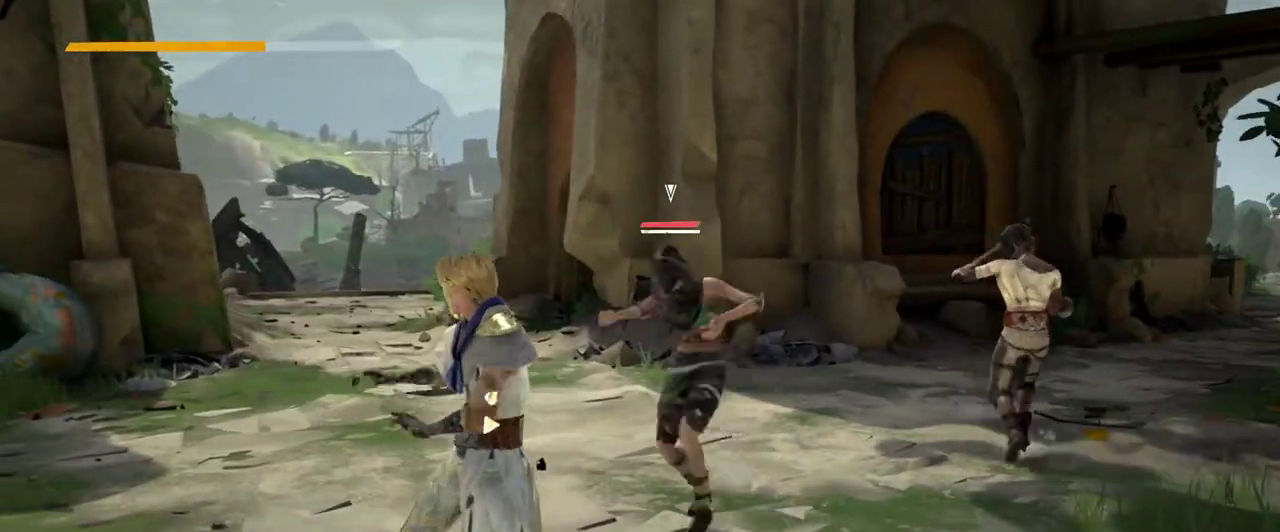
{"buttons": ["L2"], "left_stick": "center", "right_stick": "center", "events": [[133, "left_stick", "up-right"], [200, "left_stick", "up"], [433, "left_stick", "center"]]}
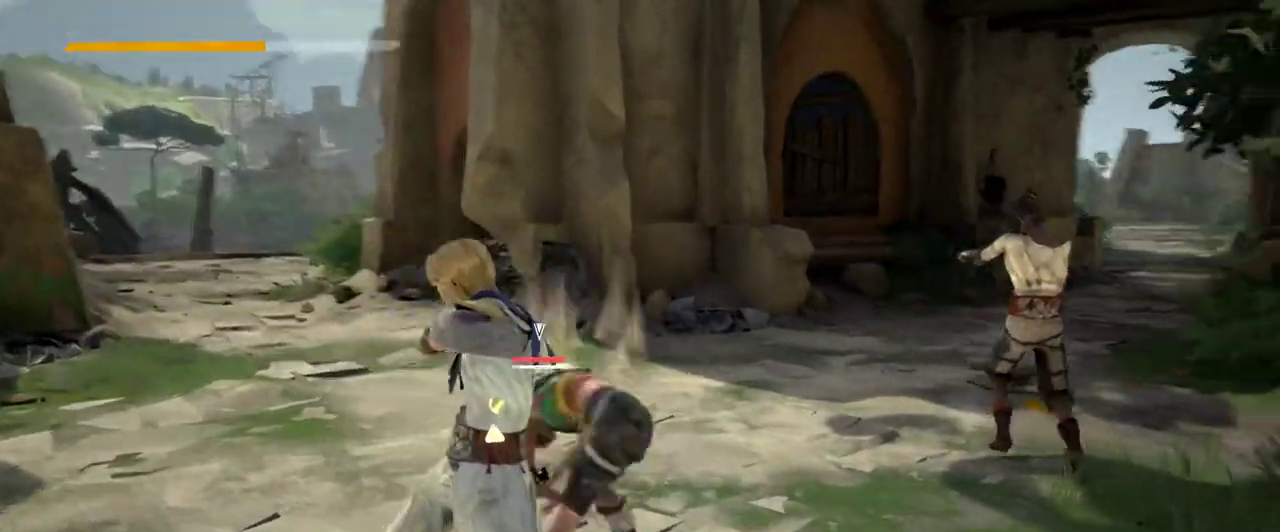
{"buttons": ["L2"], "left_stick": "up-right", "right_stick": "center", "events": [[167, "left_stick", "up-right"]]}
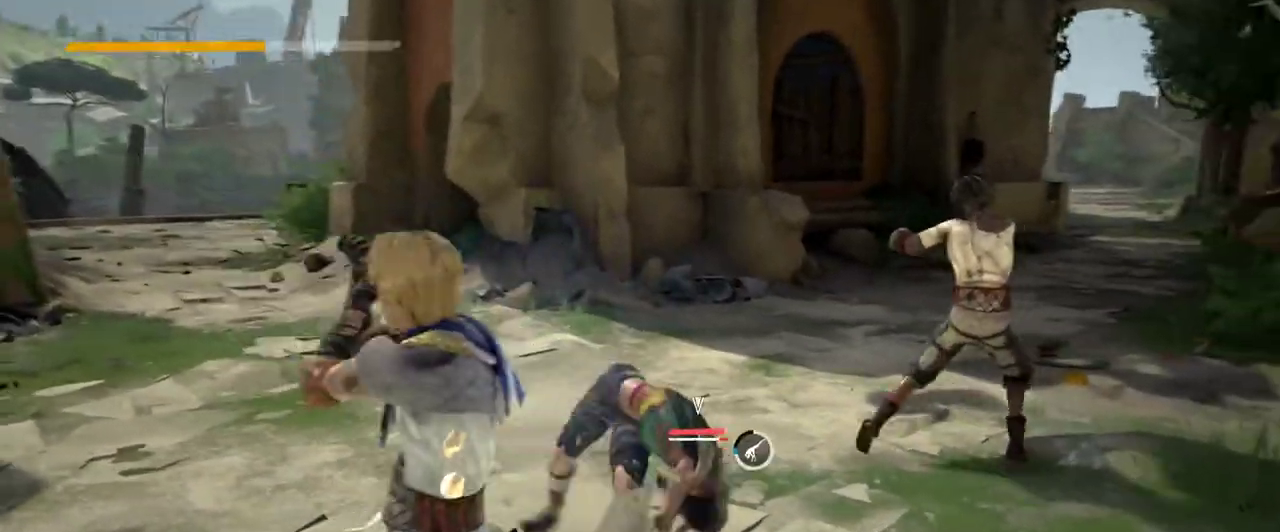
{"buttons": ["L2"], "left_stick": "up-right", "right_stick": "center", "events": [[167, "left_stick", "center"], [367, "left_stick", "up-right"]]}
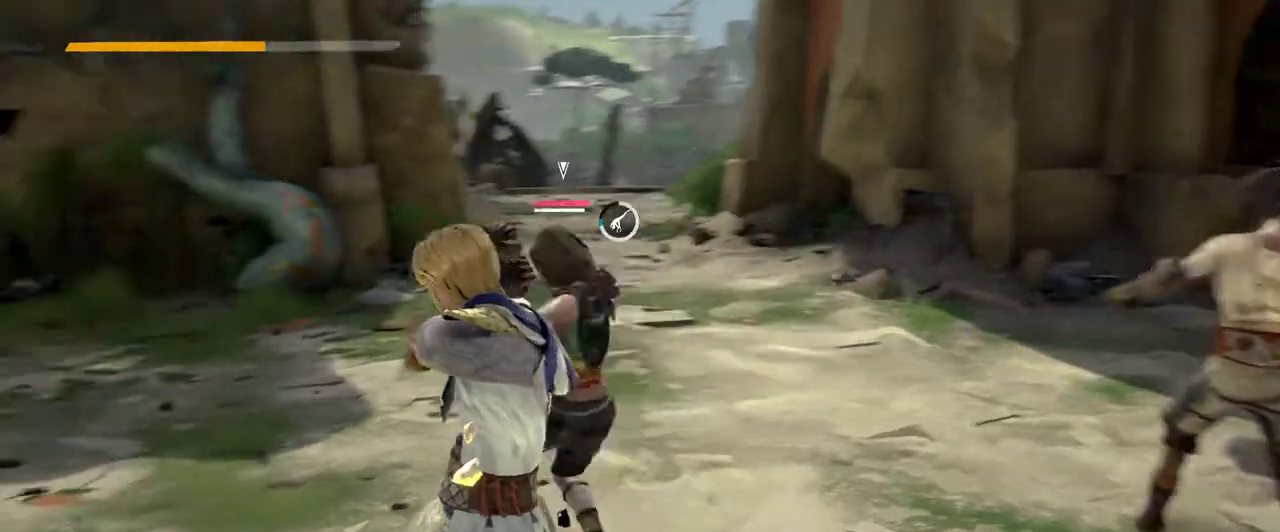
{"buttons": ["L2"], "left_stick": "up-left", "right_stick": "center", "events": [[267, "left_stick", "up"], [467, "left_stick", "up-left"]]}
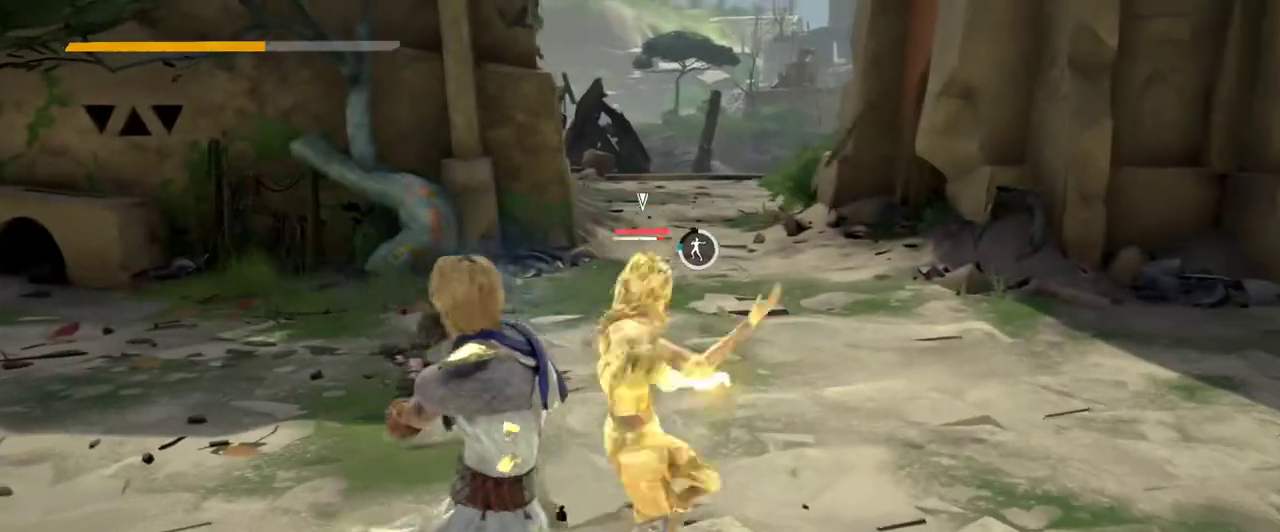
{"buttons": ["L2"], "left_stick": "left", "right_stick": "center", "events": [[133, "left_stick", "left"]]}
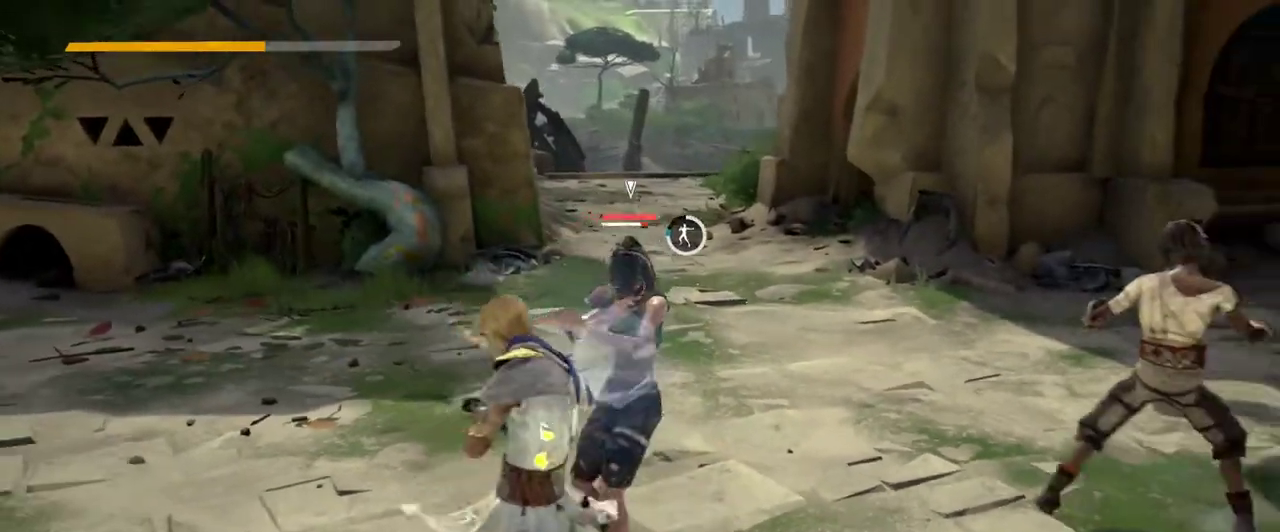
{"buttons": ["L2"], "left_stick": "left", "right_stick": "center", "events": []}
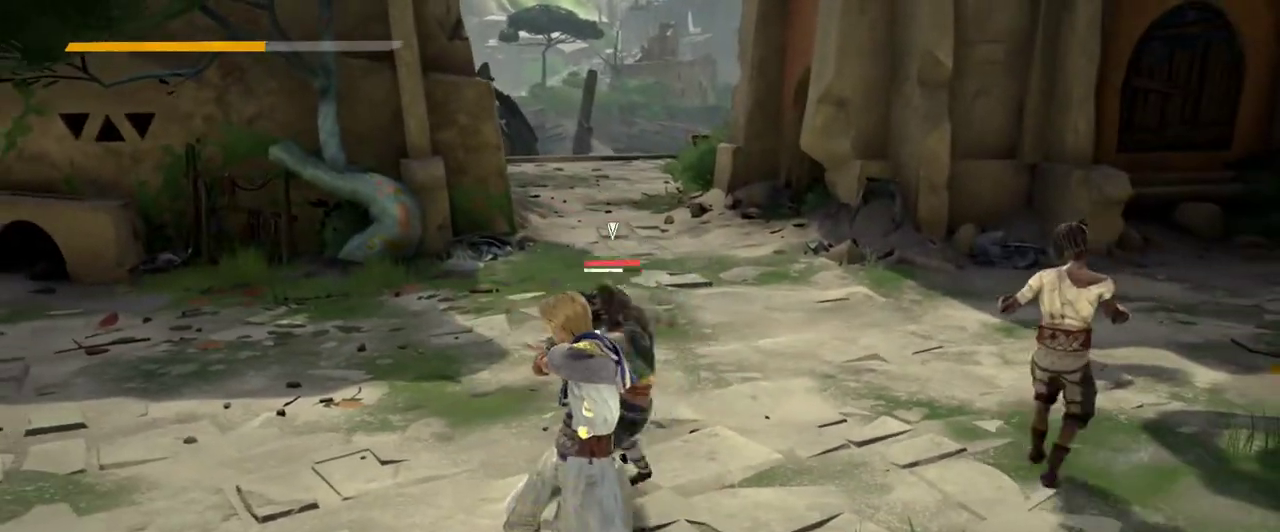
{"buttons": ["L2"], "left_stick": "up-left", "right_stick": "center", "events": [[100, "left_stick", "up-left"]]}
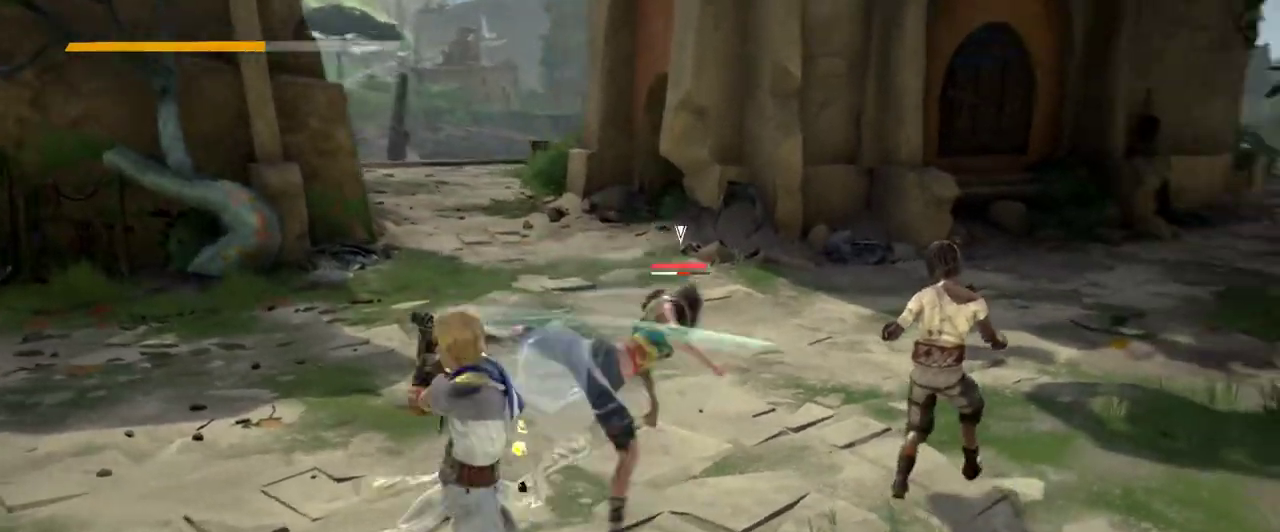
{"buttons": ["L2"], "left_stick": "up-left", "right_stick": "center", "events": []}
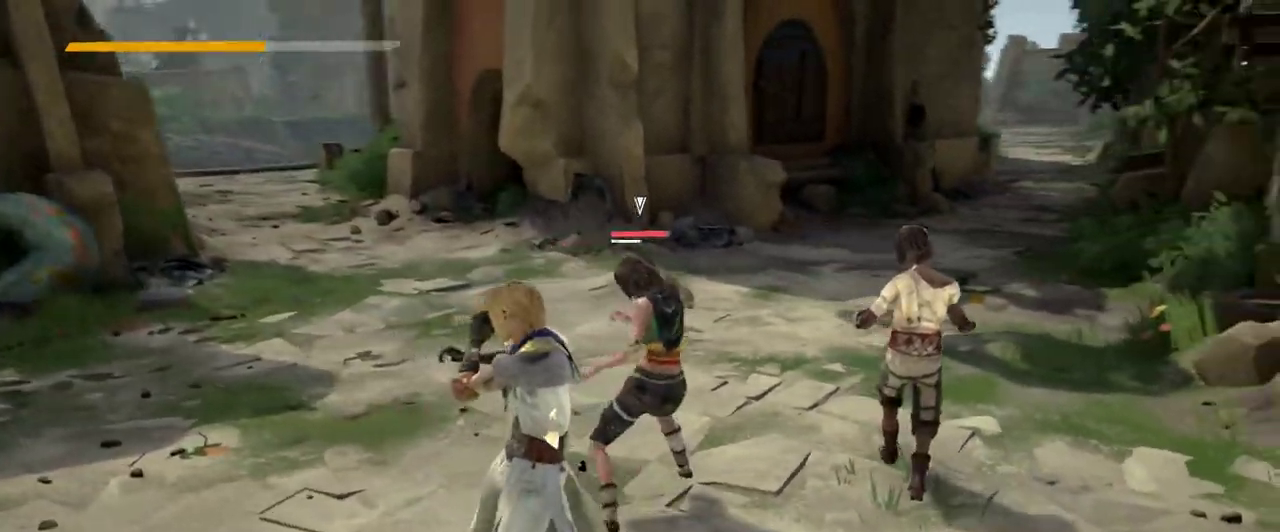
{"buttons": ["L2"], "left_stick": "left", "right_stick": "center", "events": [[433, "left_stick", "left"]]}
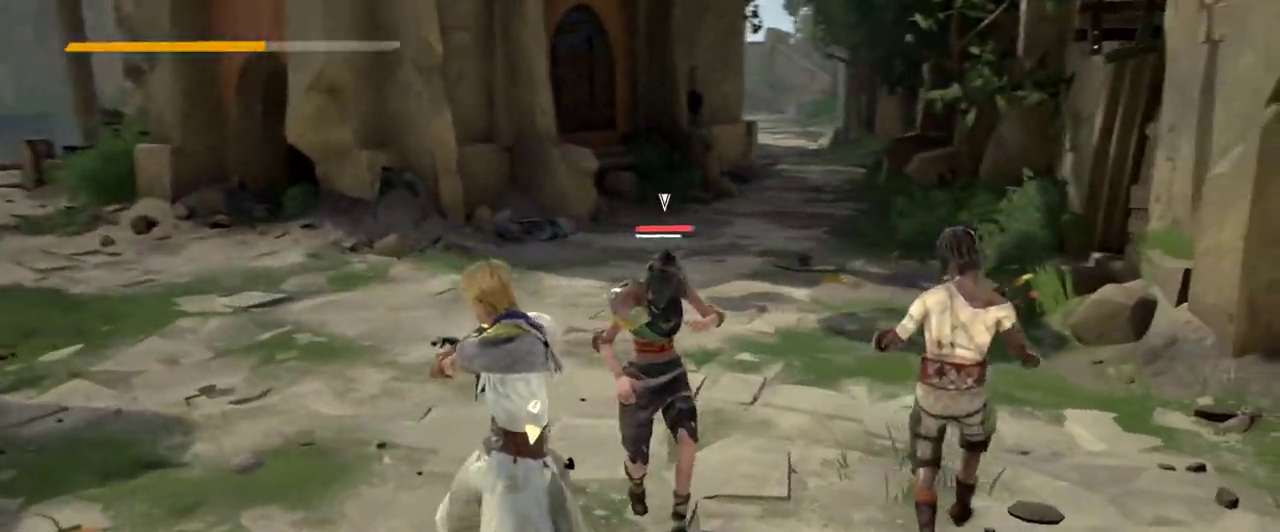
{"buttons": ["L2"], "left_stick": "left", "right_stick": "center", "events": []}
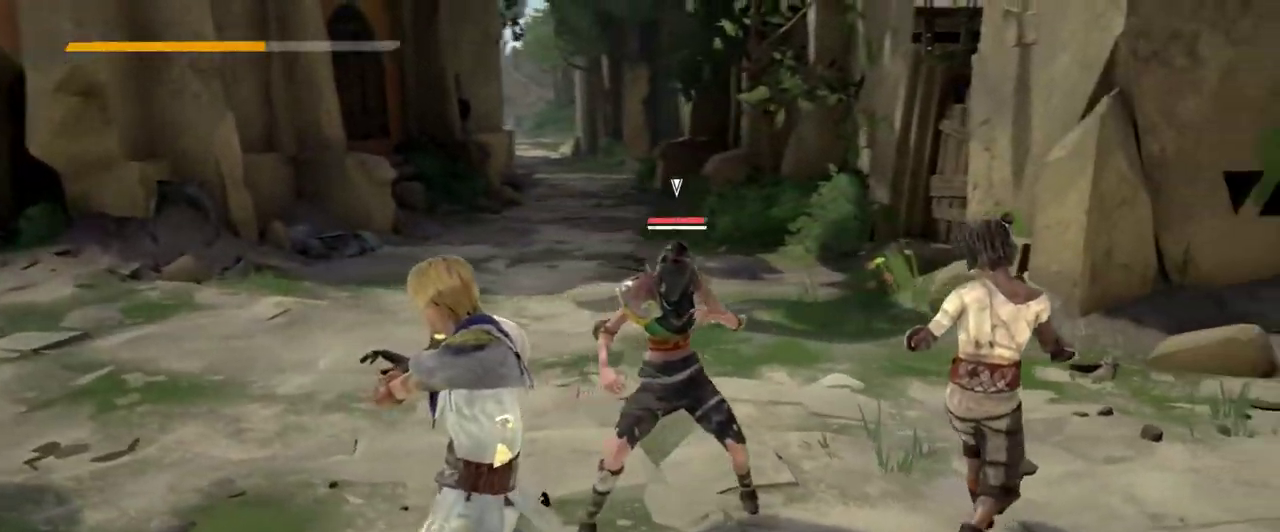
{"buttons": ["L2"], "left_stick": "left", "right_stick": "center", "events": []}
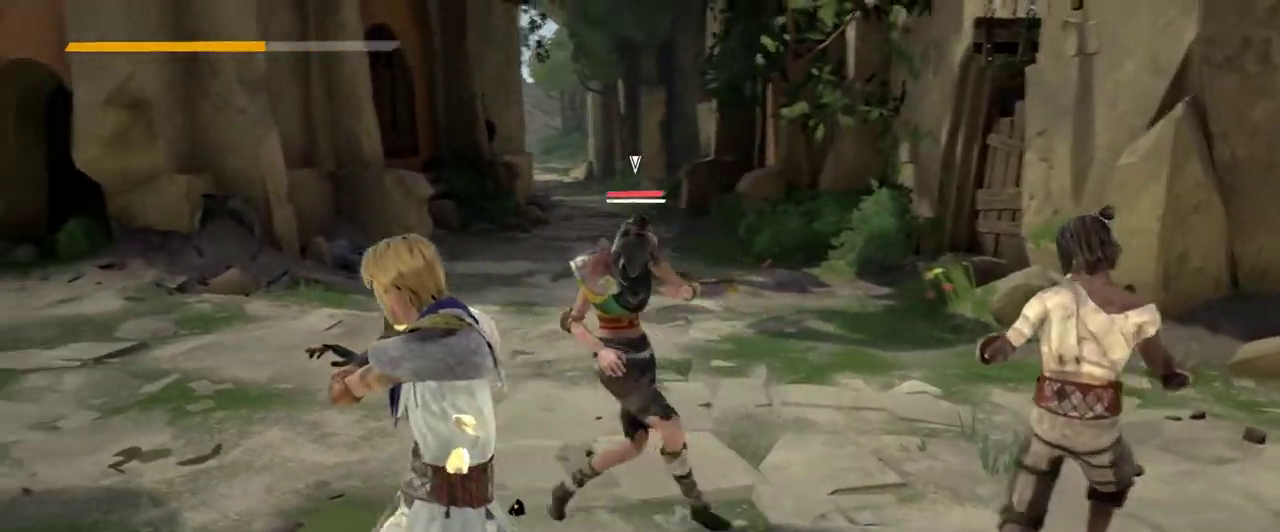
{"buttons": ["L2"], "left_stick": "left", "right_stick": "center", "events": []}
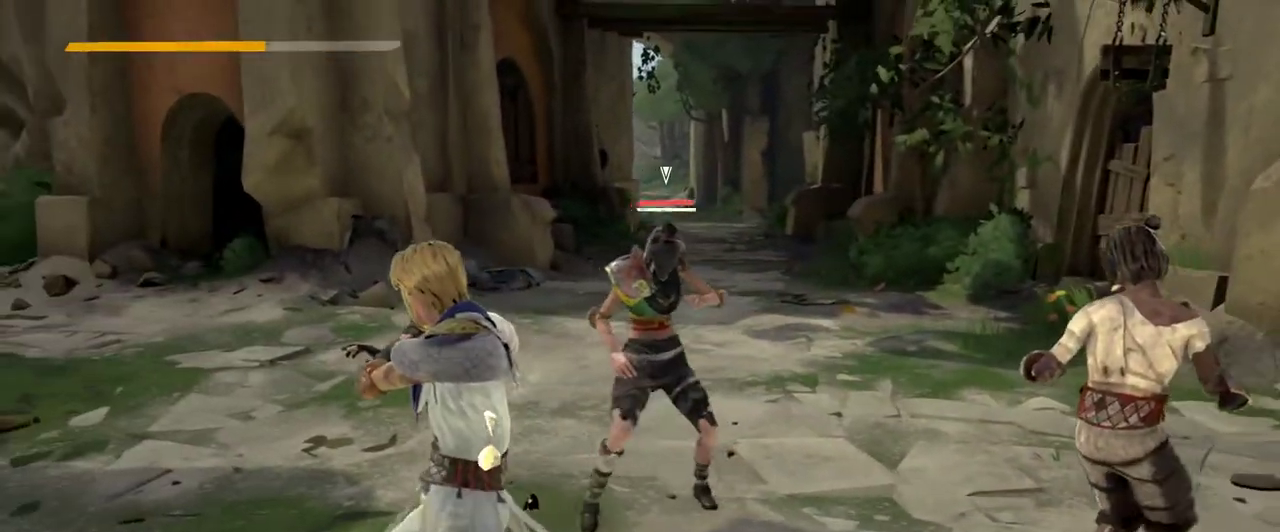
{"buttons": ["L2"], "left_stick": "up-left", "right_stick": "center", "events": [[200, "left_stick", "up-left"]]}
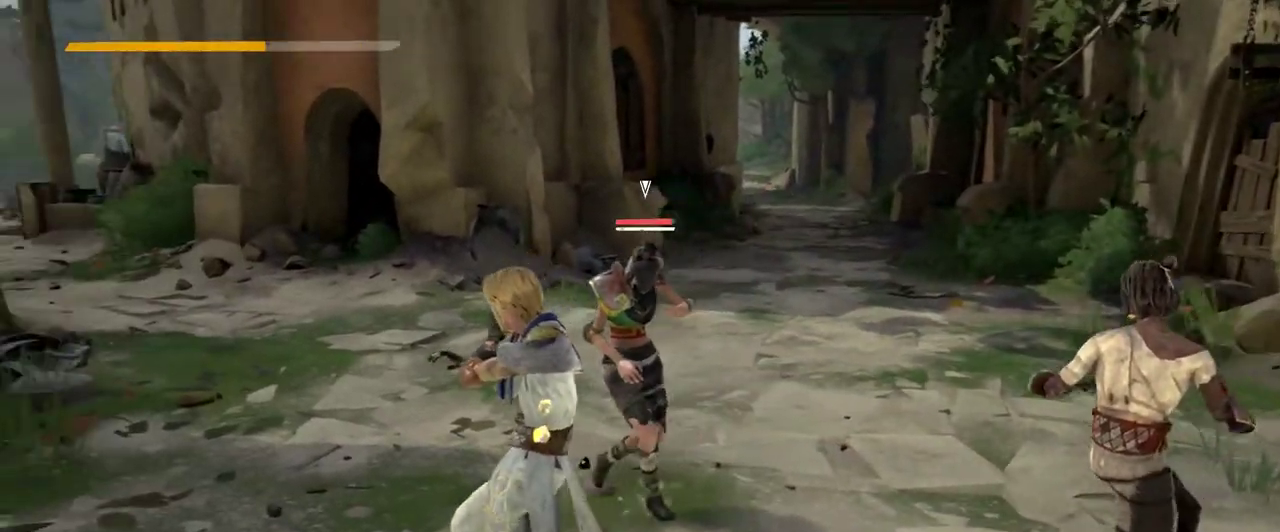
{"buttons": [], "left_stick": "left", "right_stick": "center", "events": [[467, "L2", "up"], [467, "left_stick", "left"]]}
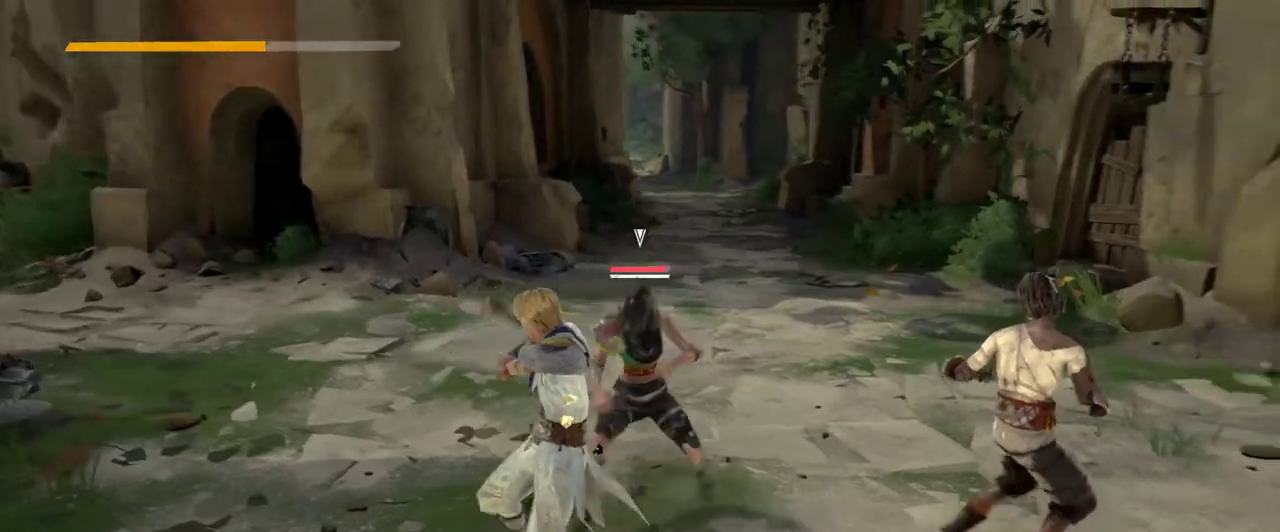
{"buttons": ["L2"], "left_stick": "up-left", "right_stick": "center", "events": [[267, "L2", "down"], [433, "left_stick", "up-left"]]}
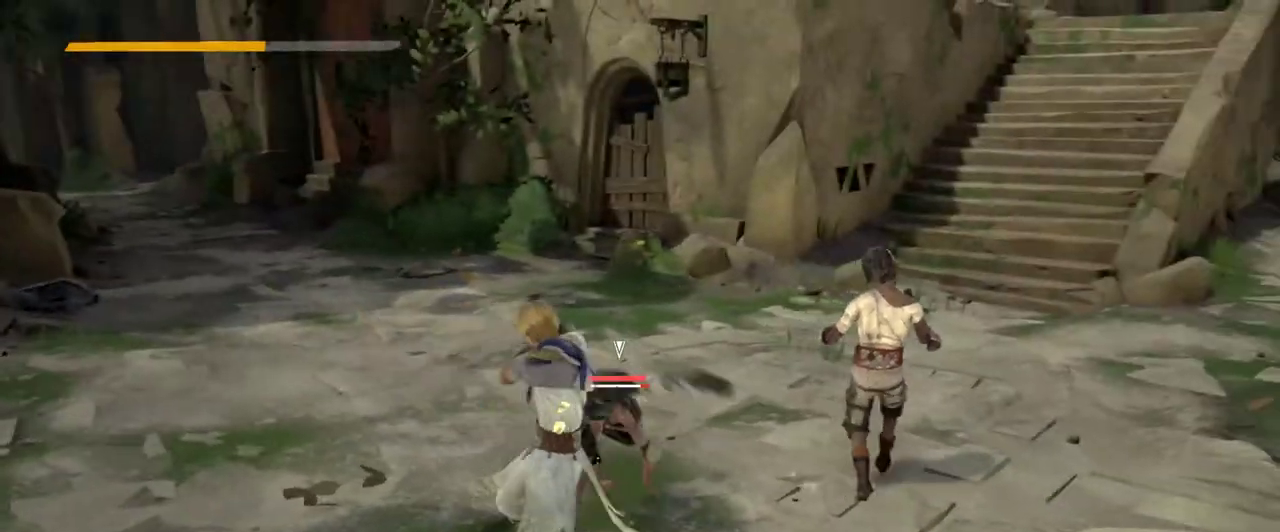
{"buttons": ["L2"], "left_stick": "up", "right_stick": "center", "events": [[433, "left_stick", "up"]]}
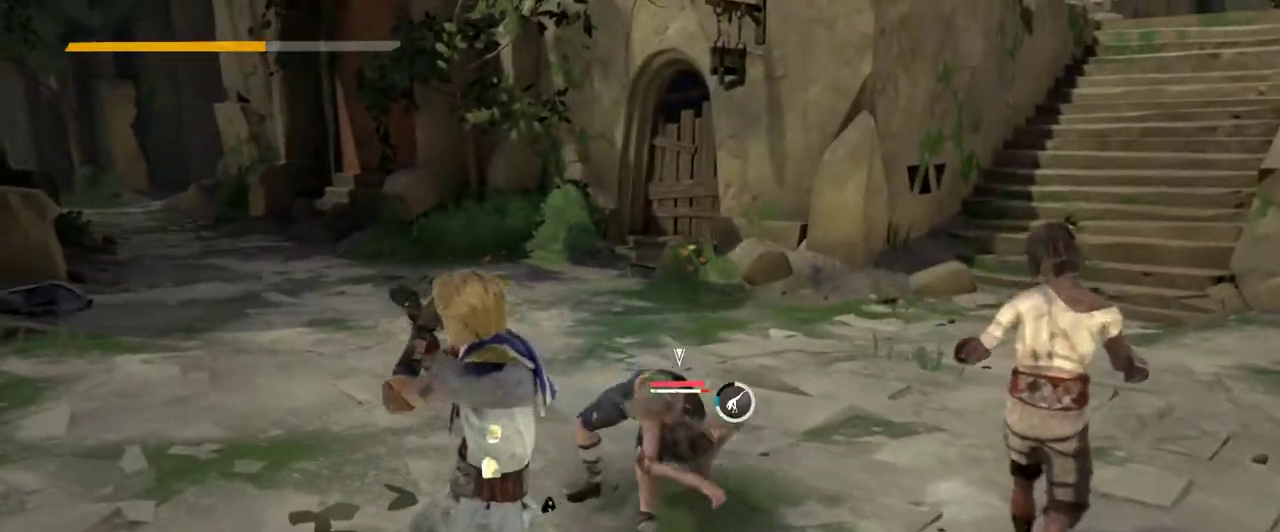
{"buttons": ["L2"], "left_stick": "up-left", "right_stick": "center", "events": [[233, "left_stick", "up-left"]]}
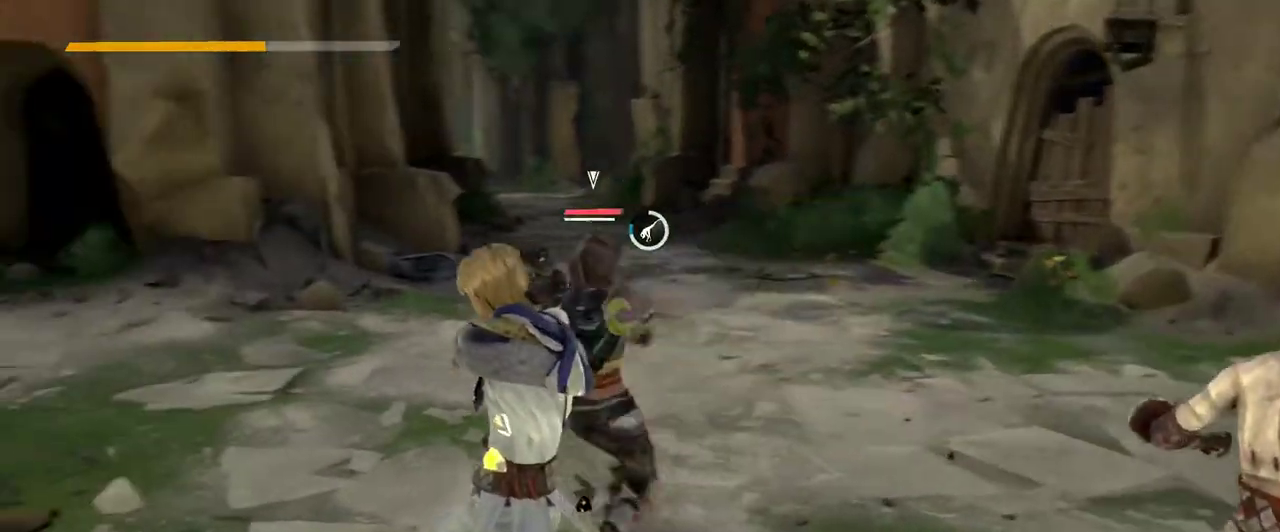
{"buttons": ["L2"], "left_stick": "left", "right_stick": "center", "events": [[500, "left_stick", "left"]]}
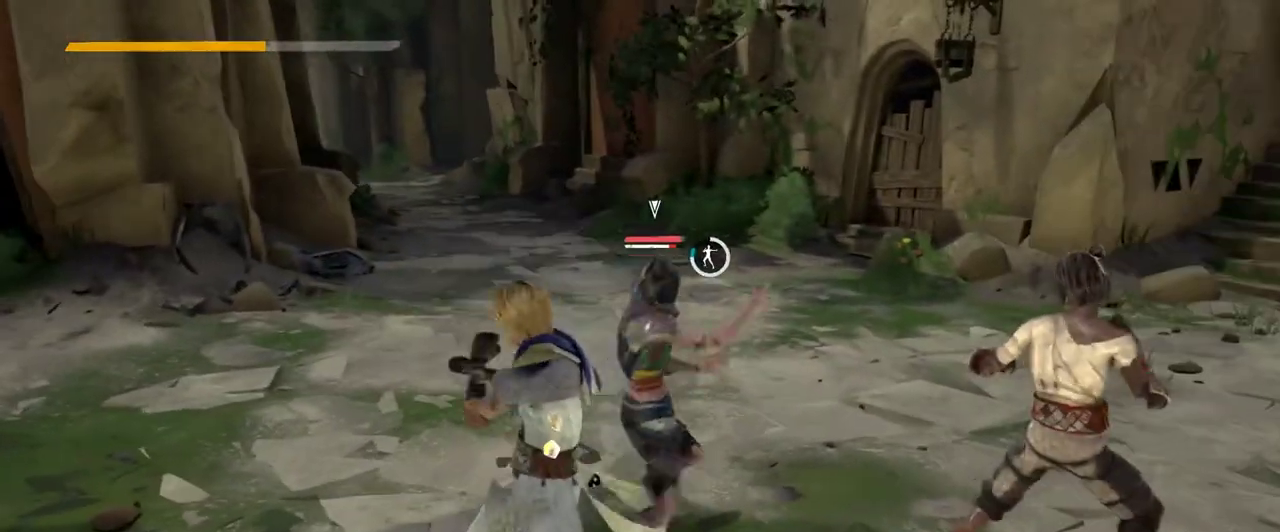
{"buttons": ["L2"], "left_stick": "left", "right_stick": "center", "events": []}
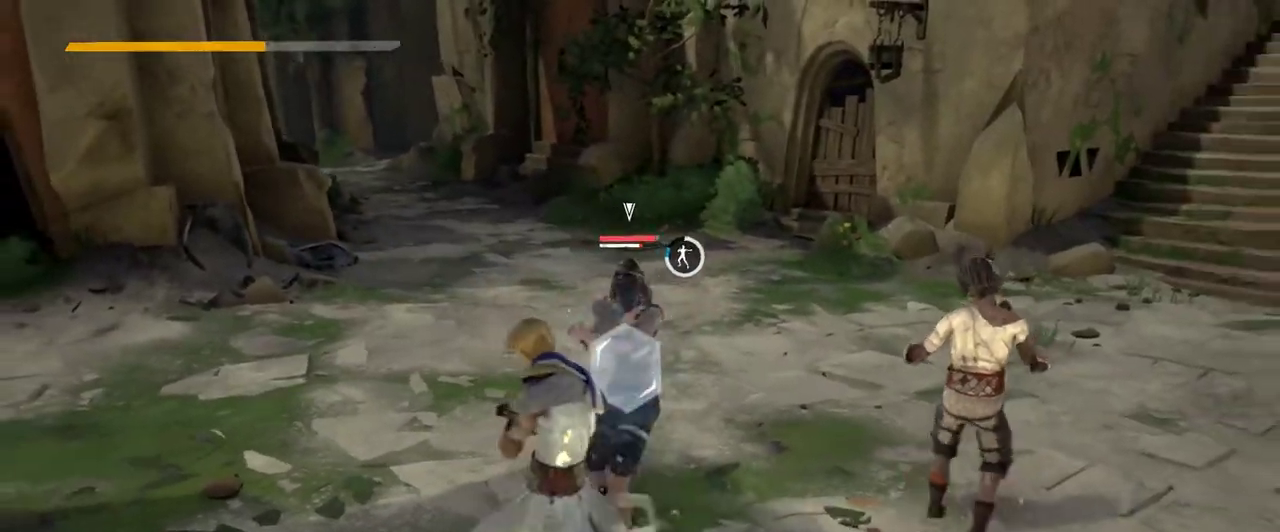
{"buttons": ["L2"], "left_stick": "up-left", "right_stick": "center", "events": [[33, "left_stick", "up-left"]]}
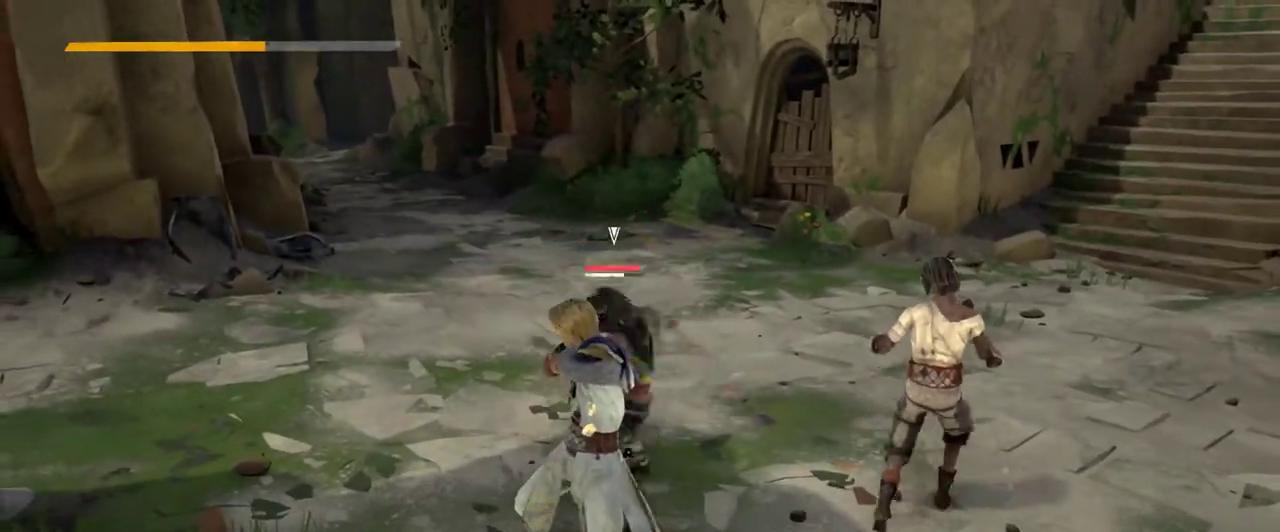
{"buttons": ["L2"], "left_stick": "up-left", "right_stick": "center", "events": []}
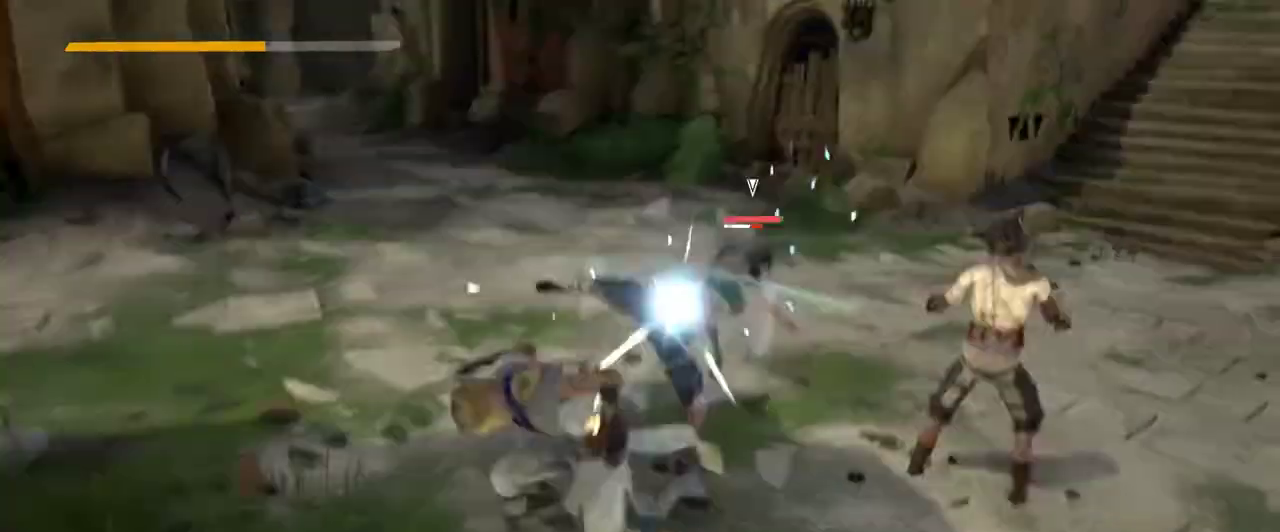
{"buttons": [], "left_stick": "left", "right_stick": "center", "events": [[167, "L2", "up"], [333, "left_stick", "left"]]}
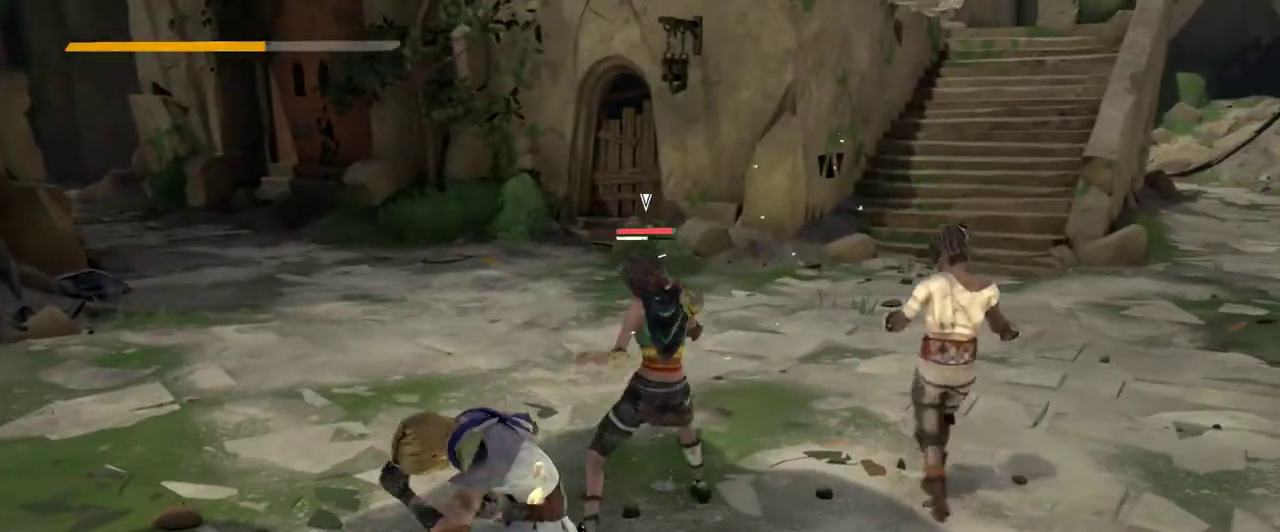
{"buttons": [], "left_stick": "left", "right_stick": "center", "events": []}
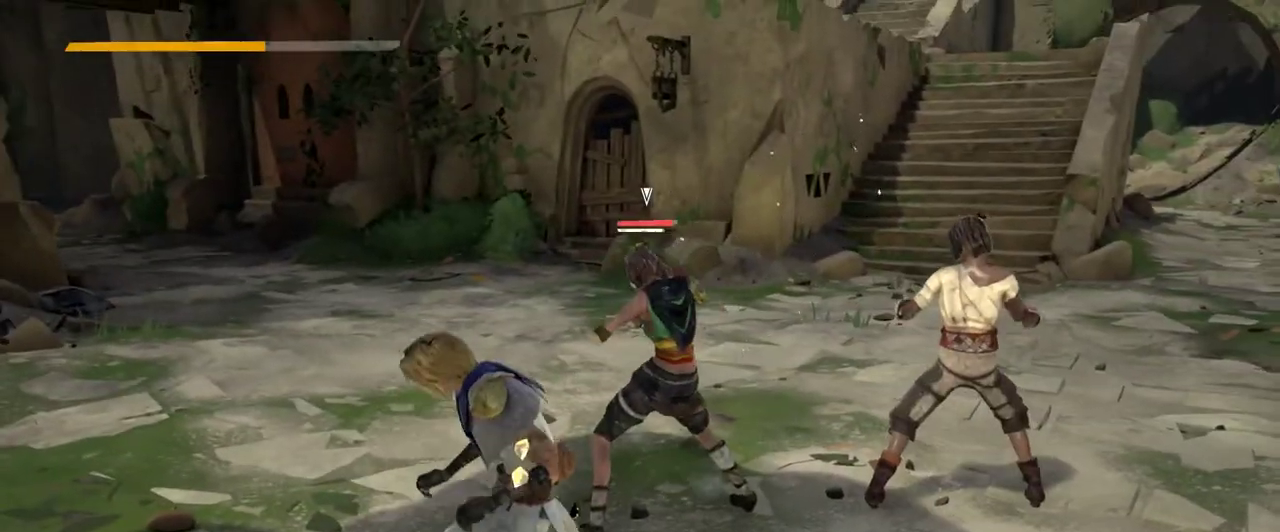
{"buttons": [], "left_stick": "left", "right_stick": "center", "events": []}
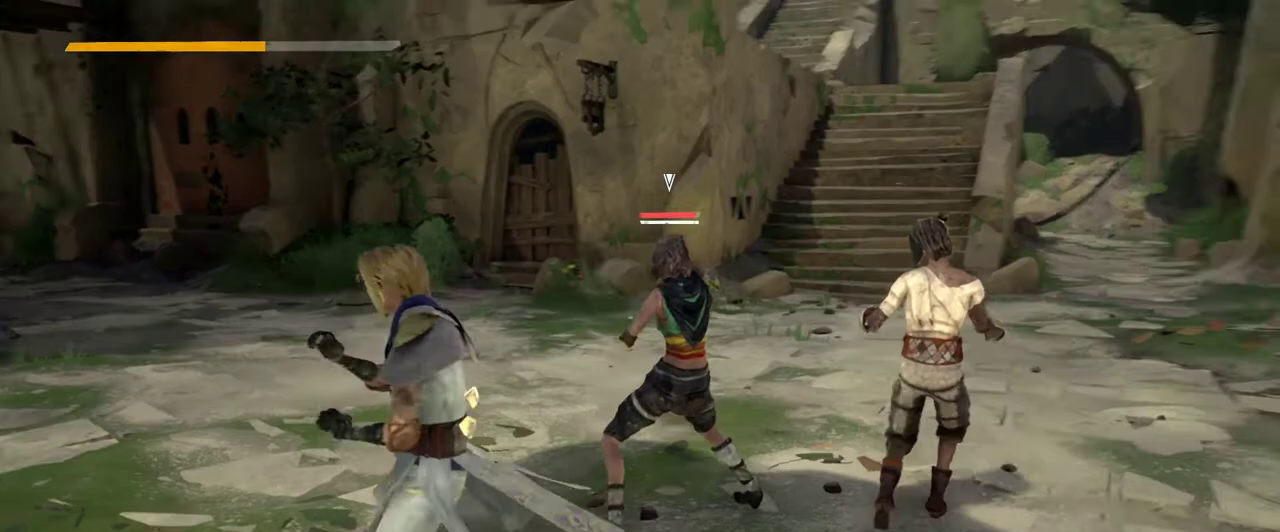
{"buttons": [], "left_stick": "left", "right_stick": "center", "events": []}
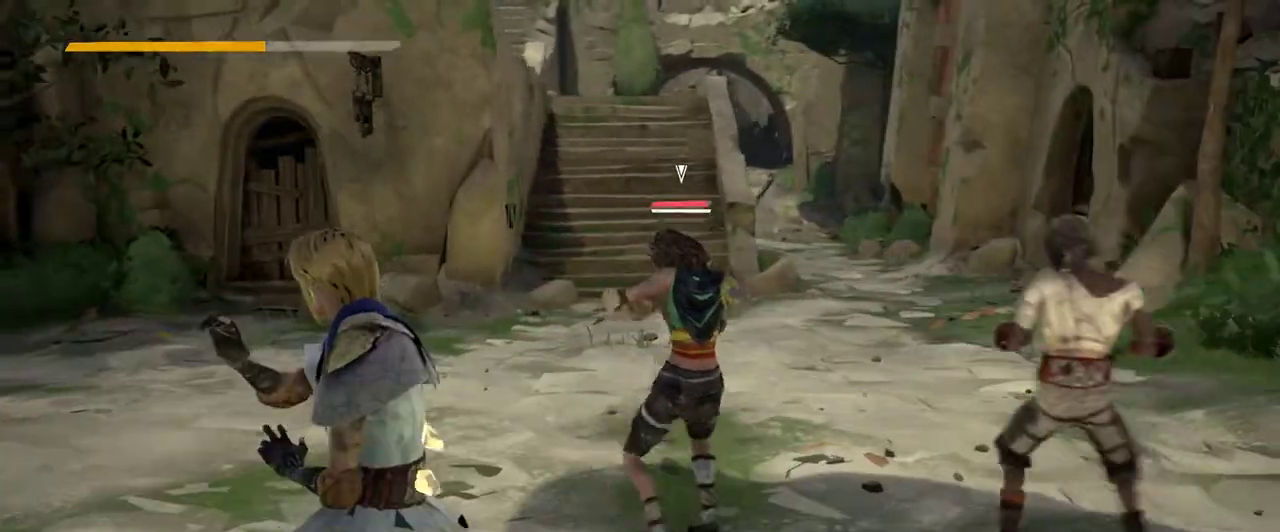
{"buttons": [], "left_stick": "left", "right_stick": "center", "events": []}
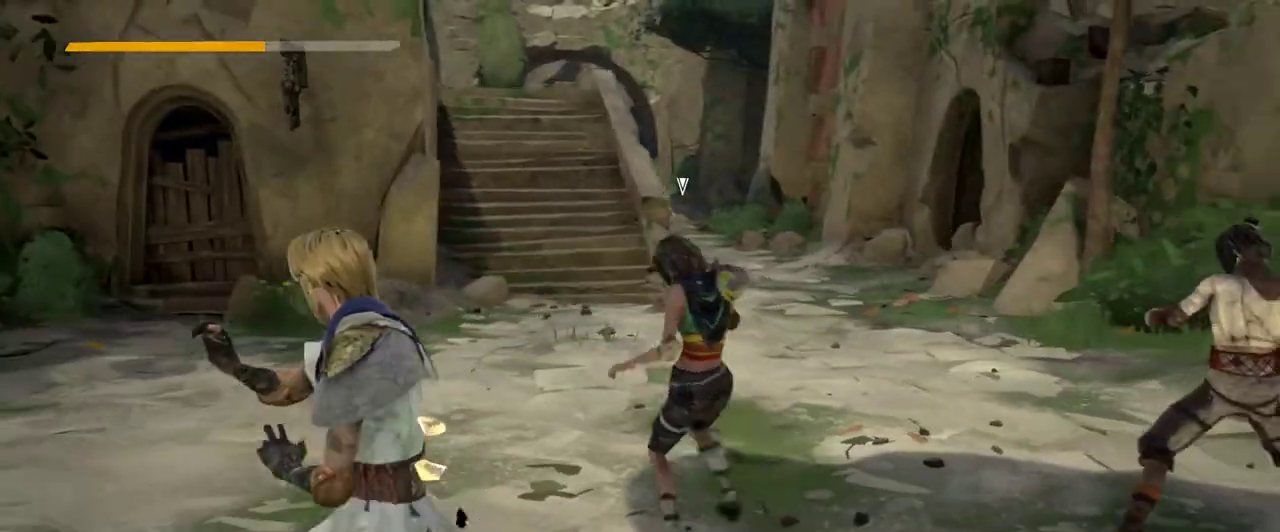
{"buttons": [], "left_stick": "left", "right_stick": "center", "events": []}
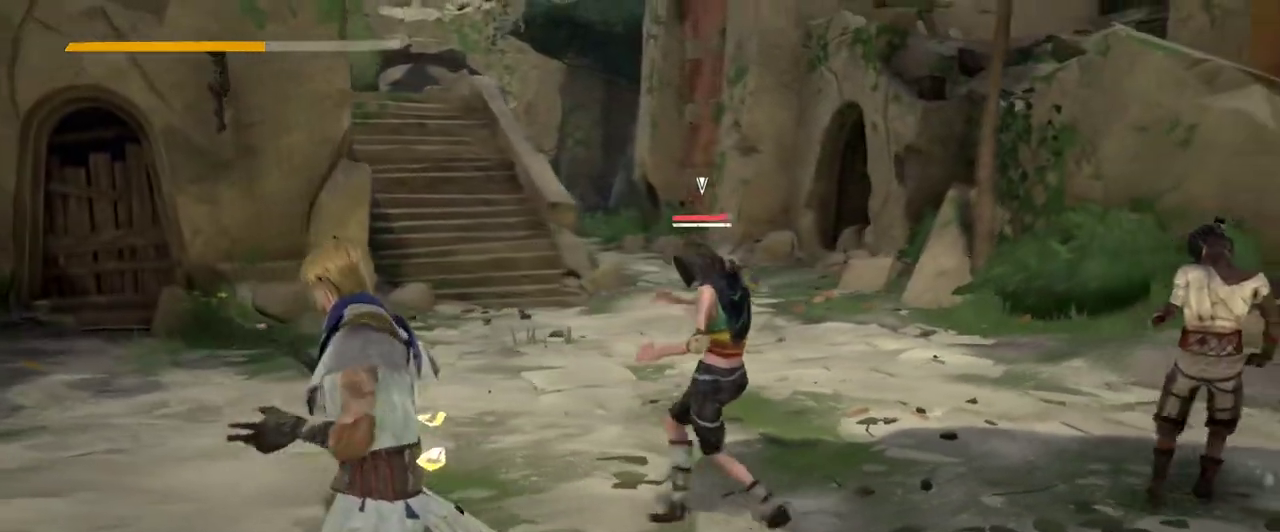
{"buttons": [], "left_stick": "left", "right_stick": "center", "events": []}